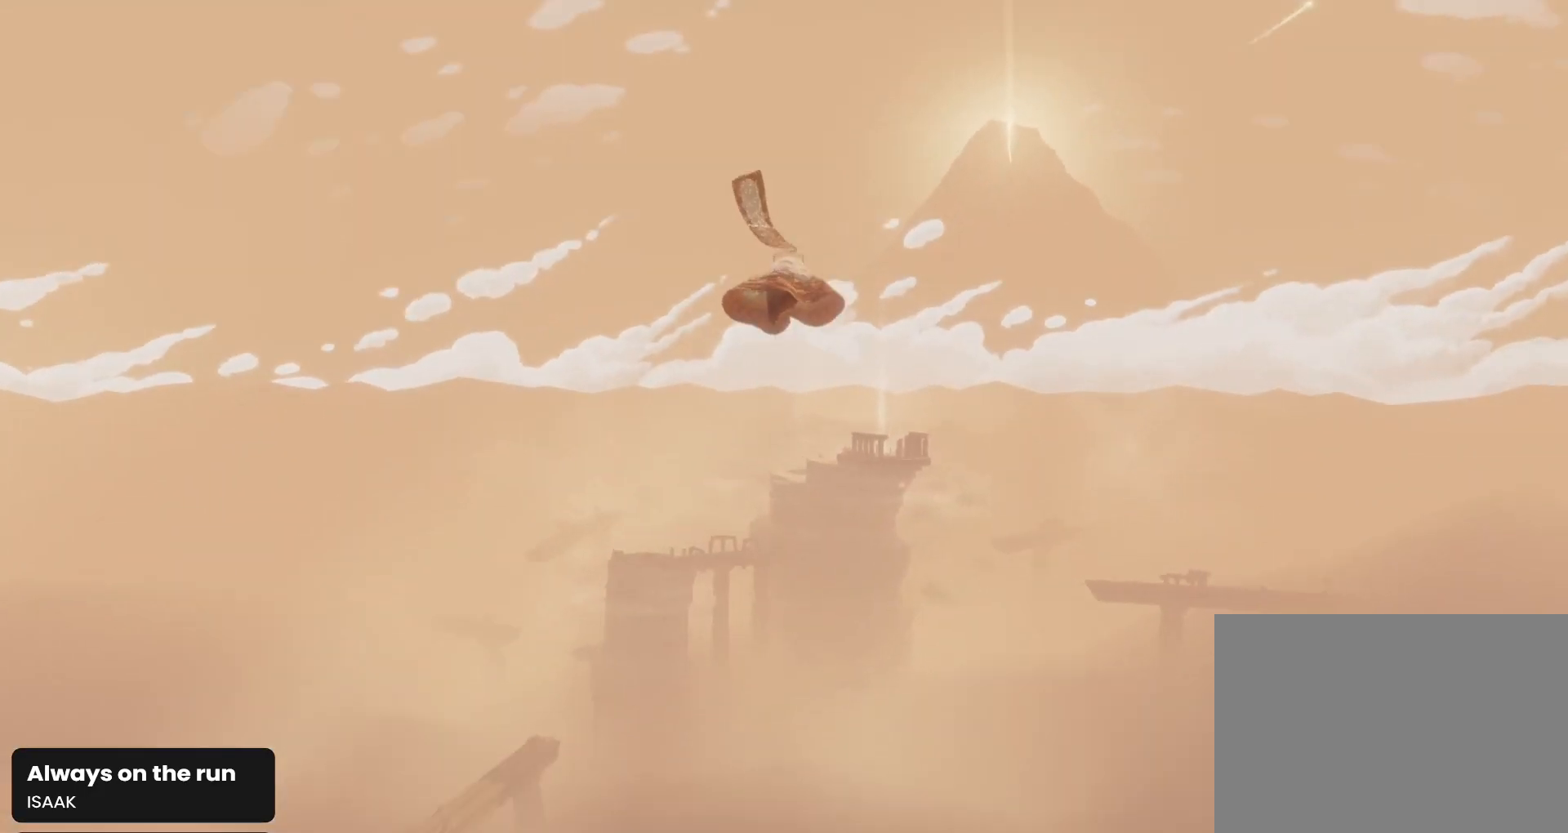
Gameplay with a controller (PlayStation layout); each line is a JSON object with the inputs held at the frame after it. "events" lists button and stick changes between this image and that frame as [ms after this image, input, new state], when the widget could be followed in between.
{"buttons": [], "left_stick": "up", "right_stick": "down-right", "events": [[200, "right_stick", "center"], [433, "right_stick", "down"], [500, "right_stick", "down-right"]]}
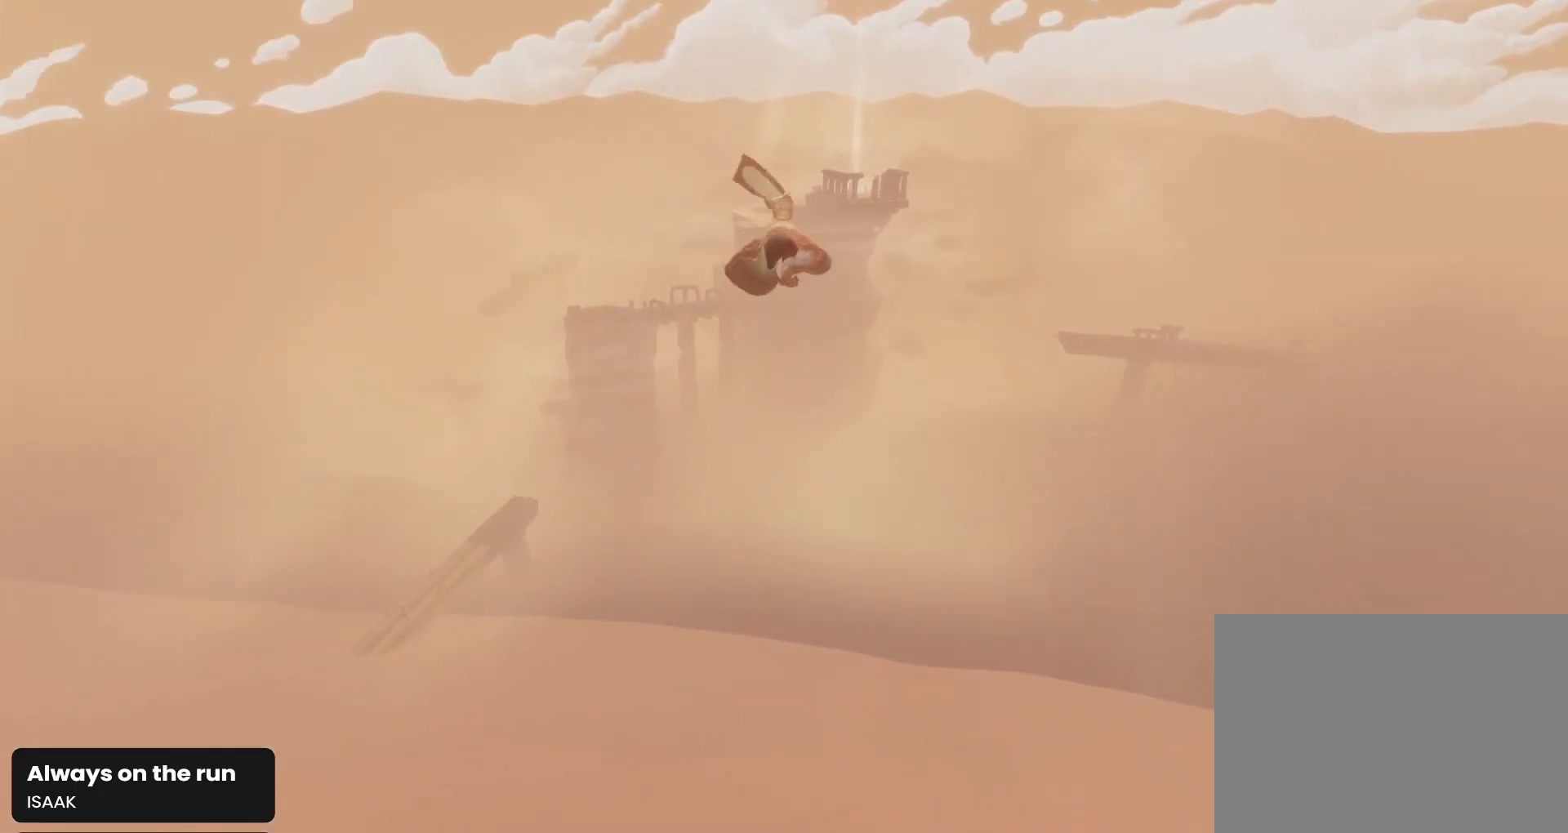
{"buttons": [], "left_stick": "up", "right_stick": "center", "events": [[200, "right_stick", "center"]]}
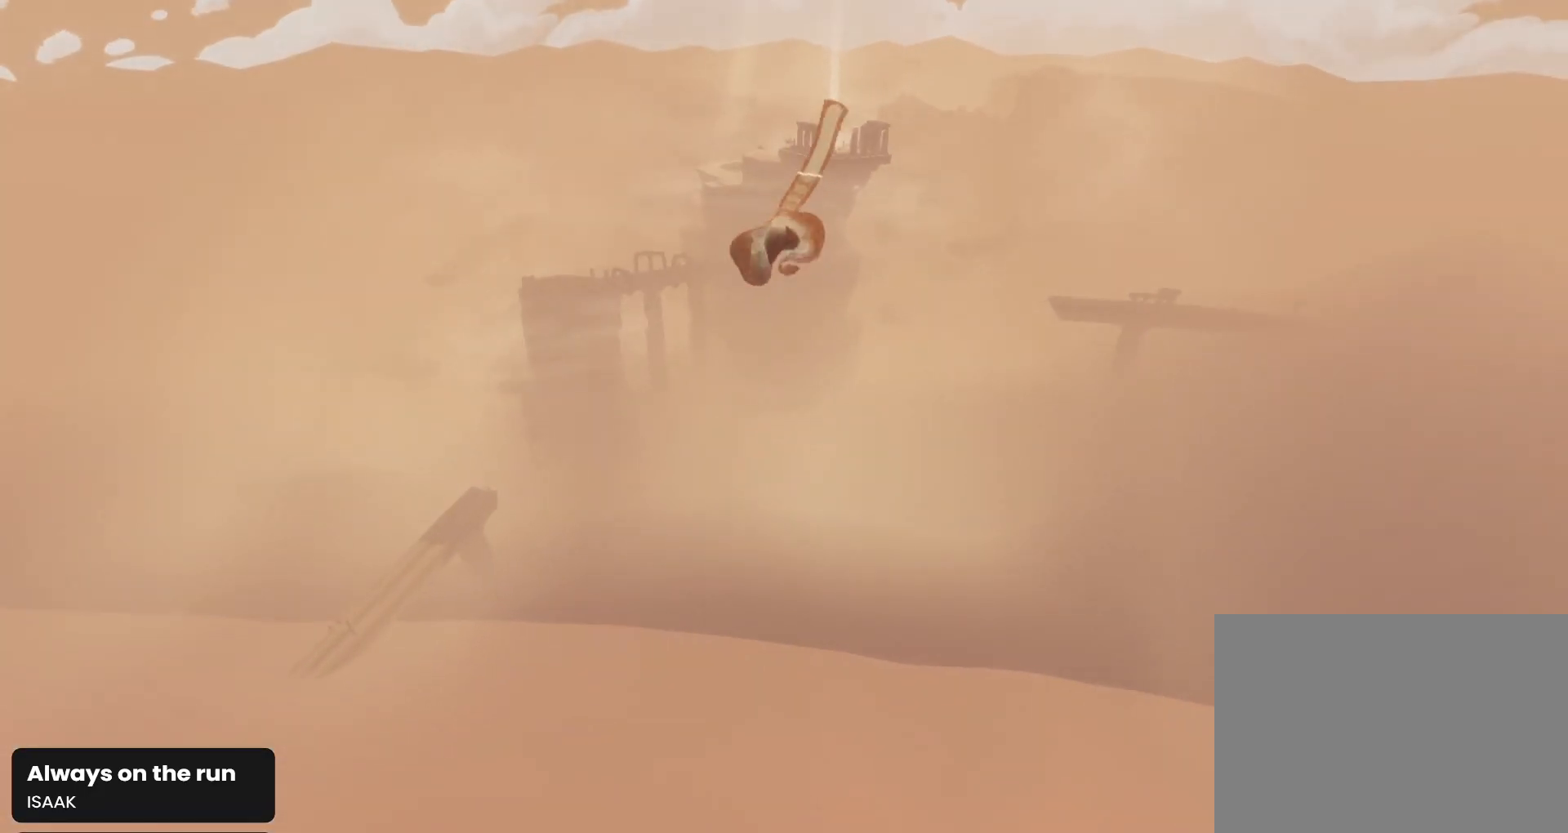
{"buttons": [], "left_stick": "up", "right_stick": "down-right", "events": [[200, "right_stick", "down-right"]]}
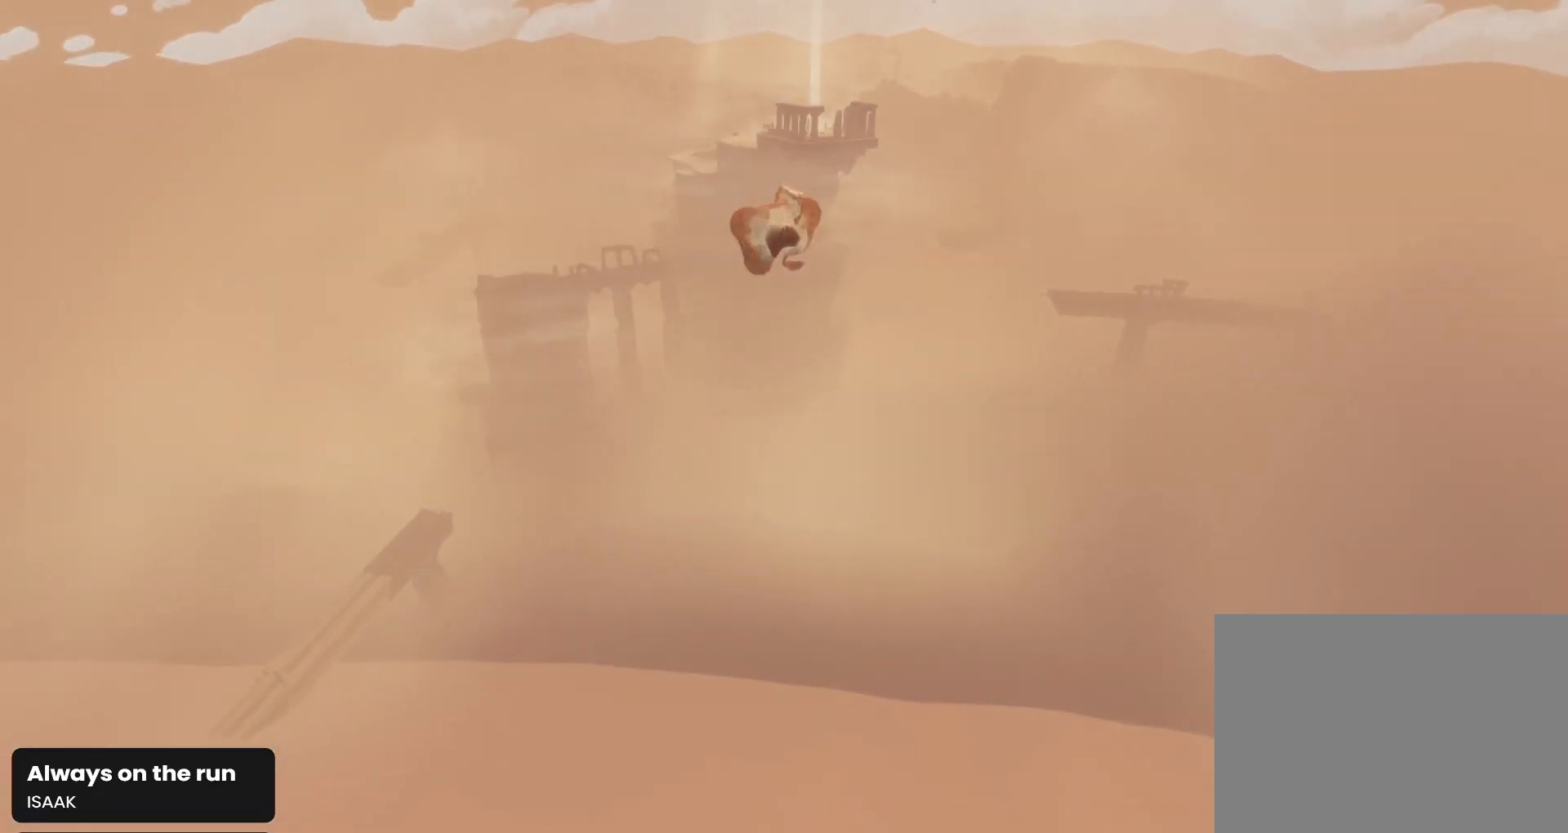
{"buttons": [], "left_stick": "up", "right_stick": "center", "events": [[167, "right_stick", "center"]]}
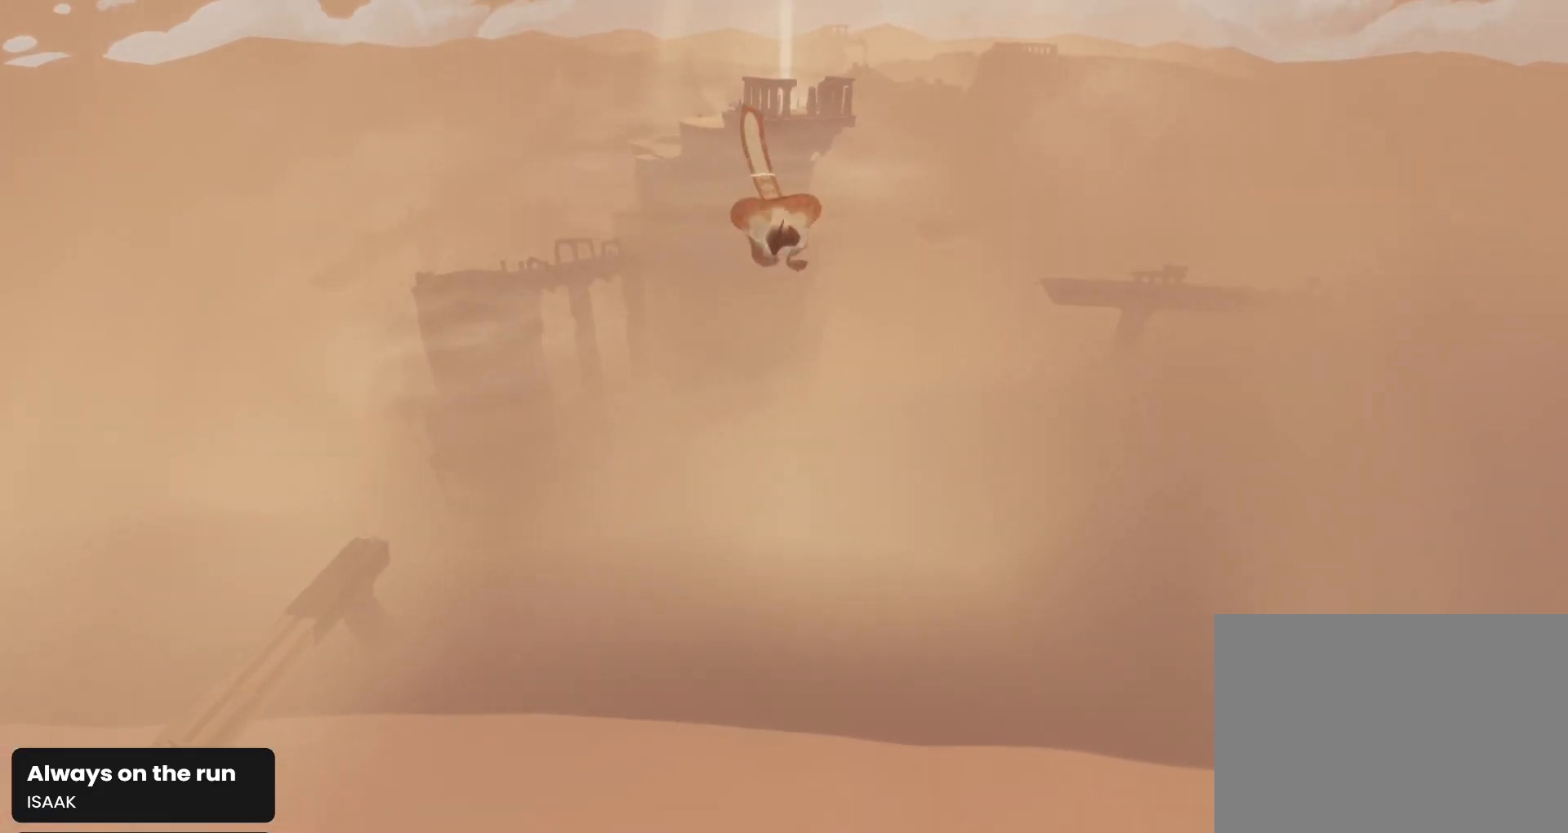
{"buttons": [], "left_stick": "up", "right_stick": "right", "events": [[33, "R1", "down"], [167, "R1", "up"], [333, "right_stick", "down-right"], [400, "right_stick", "right"]]}
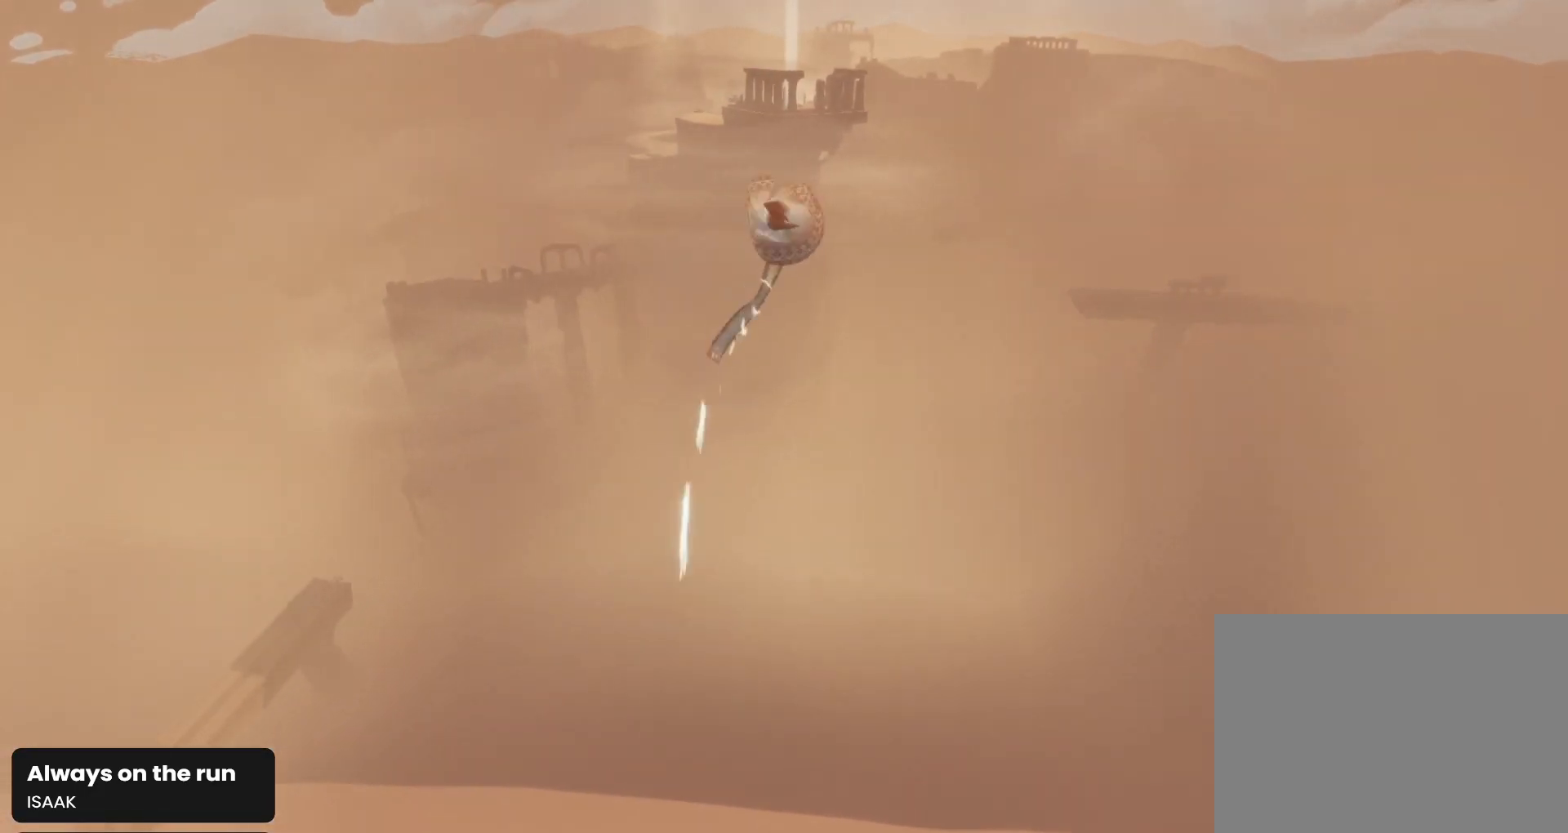
{"buttons": [], "left_stick": "up", "right_stick": "down", "events": [[133, "right_stick", "down"]]}
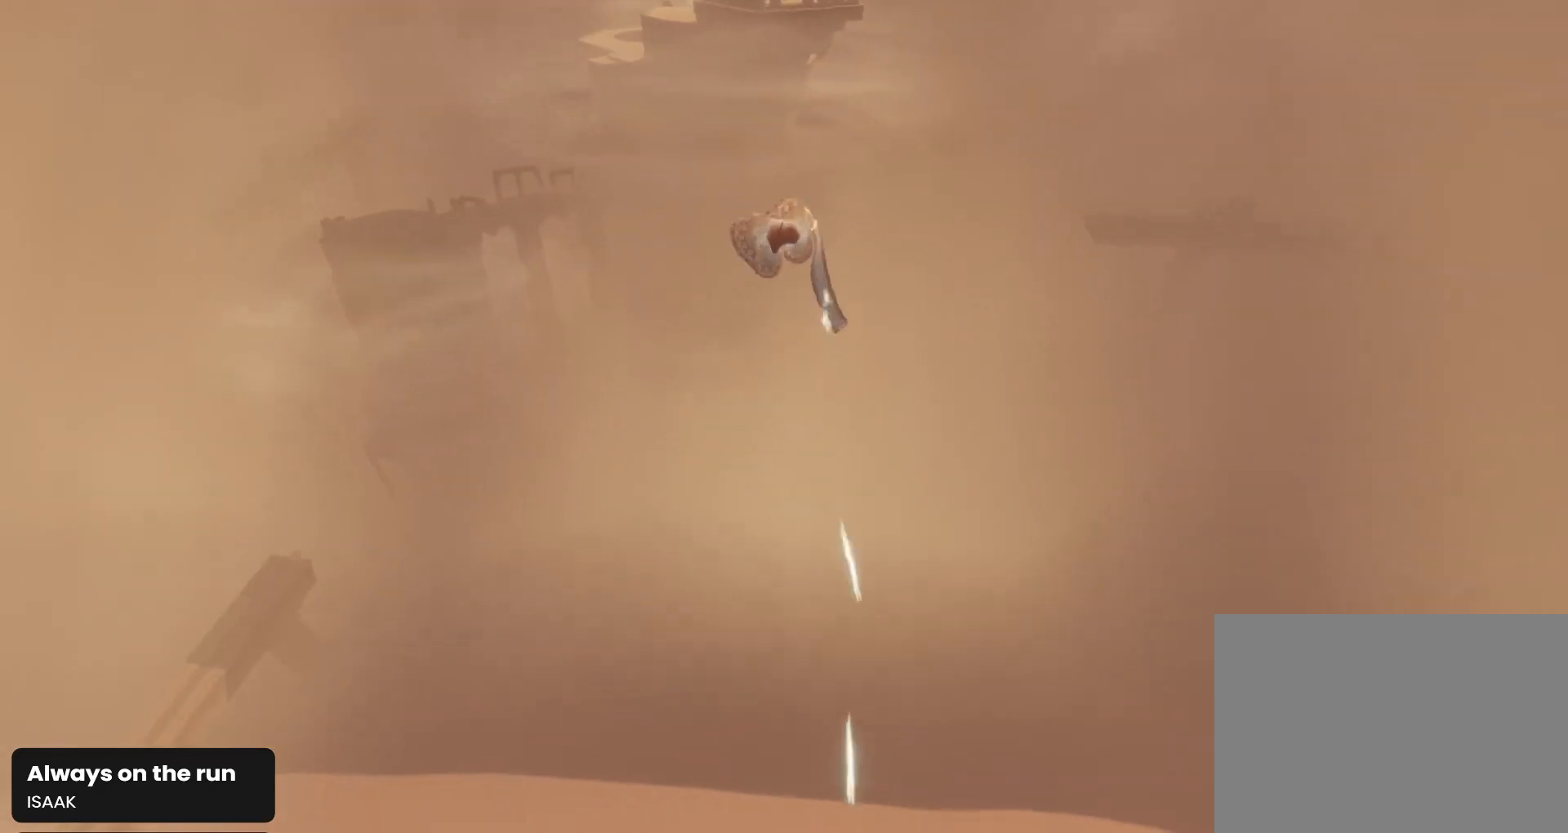
{"buttons": [], "left_stick": "up", "right_stick": "down-right", "events": [[33, "right_stick", "center"], [500, "right_stick", "down-right"]]}
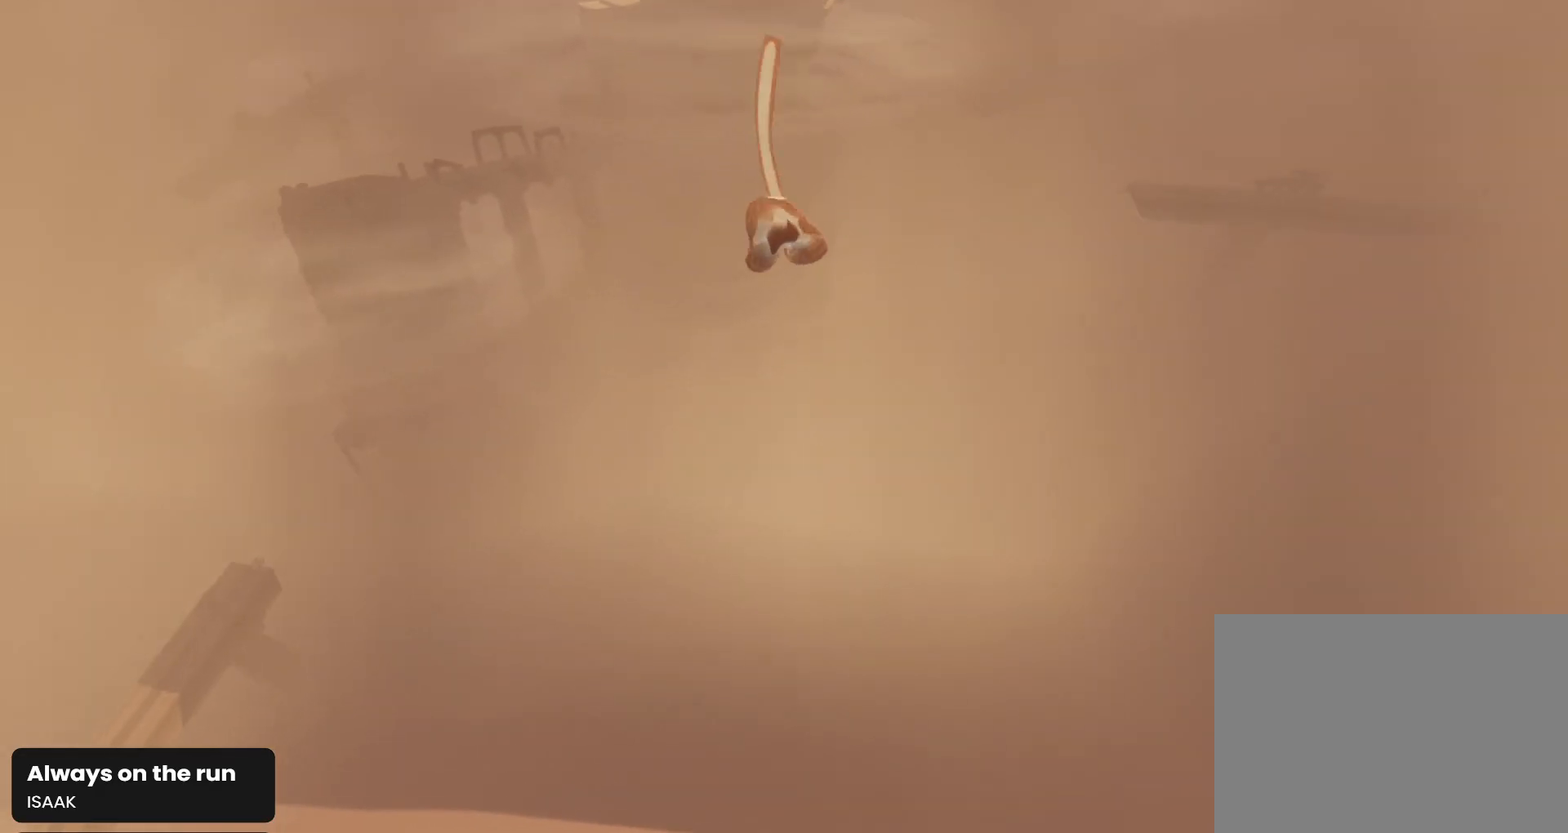
{"buttons": [], "left_stick": "up", "right_stick": "center", "events": [[167, "R1", "down"], [367, "R1", "up"], [367, "right_stick", "center"]]}
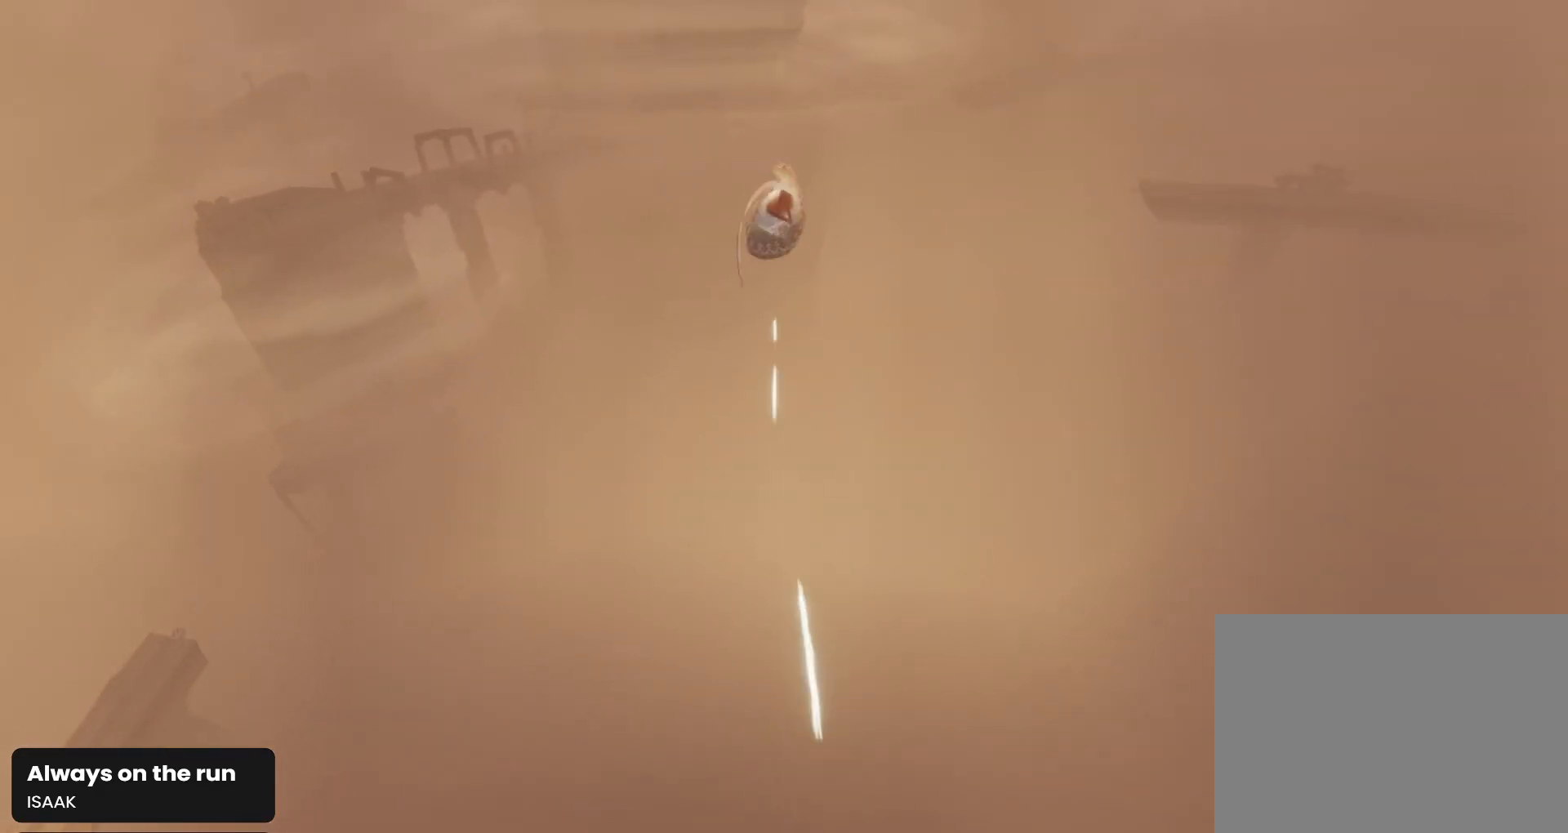
{"buttons": [], "left_stick": "up", "right_stick": "up", "events": [[367, "right_stick", "up"]]}
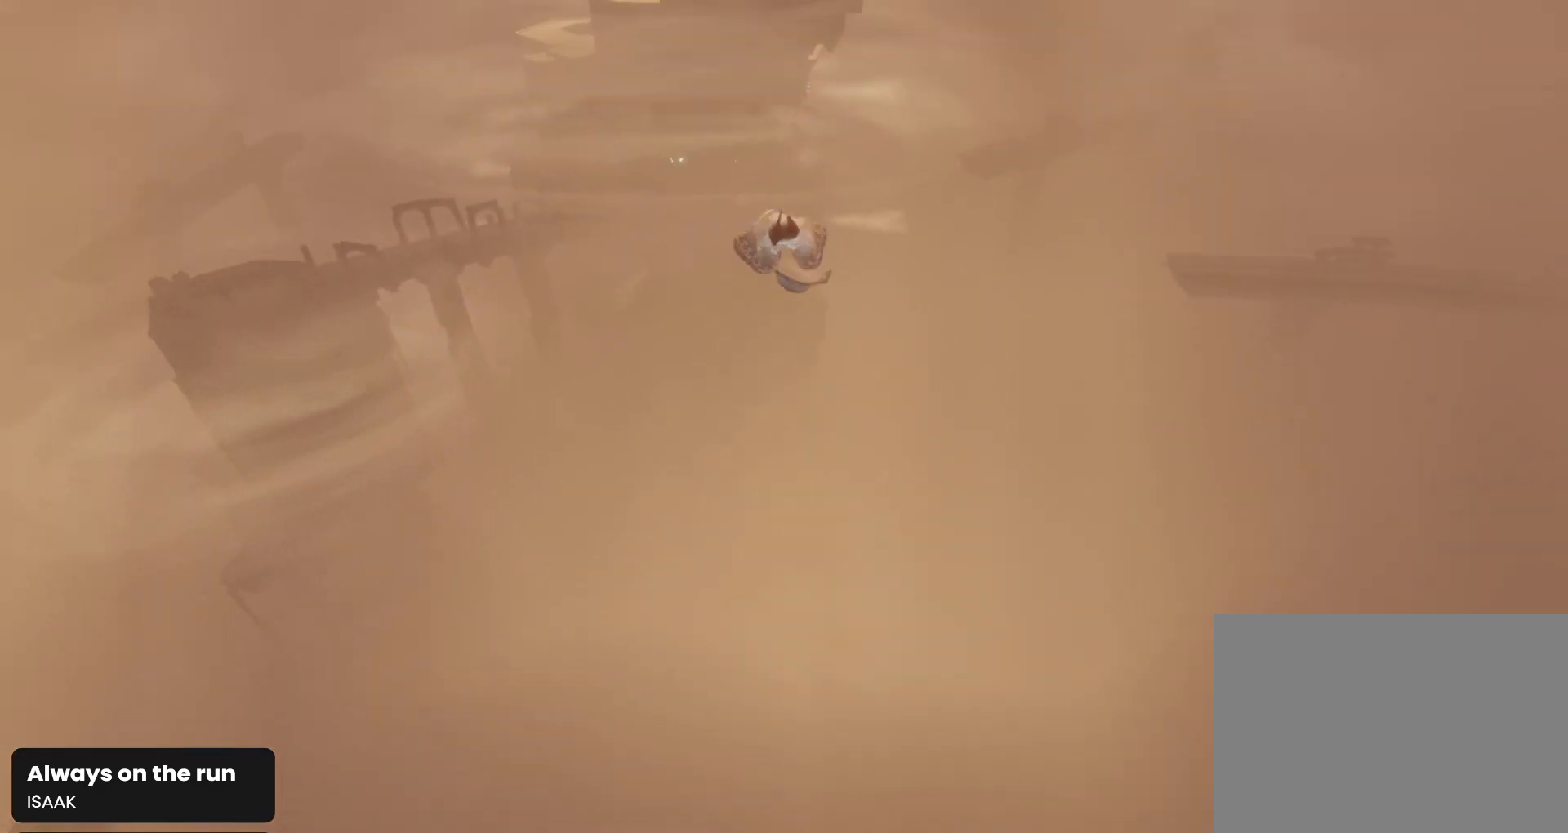
{"buttons": [], "left_stick": "up", "right_stick": "up", "events": []}
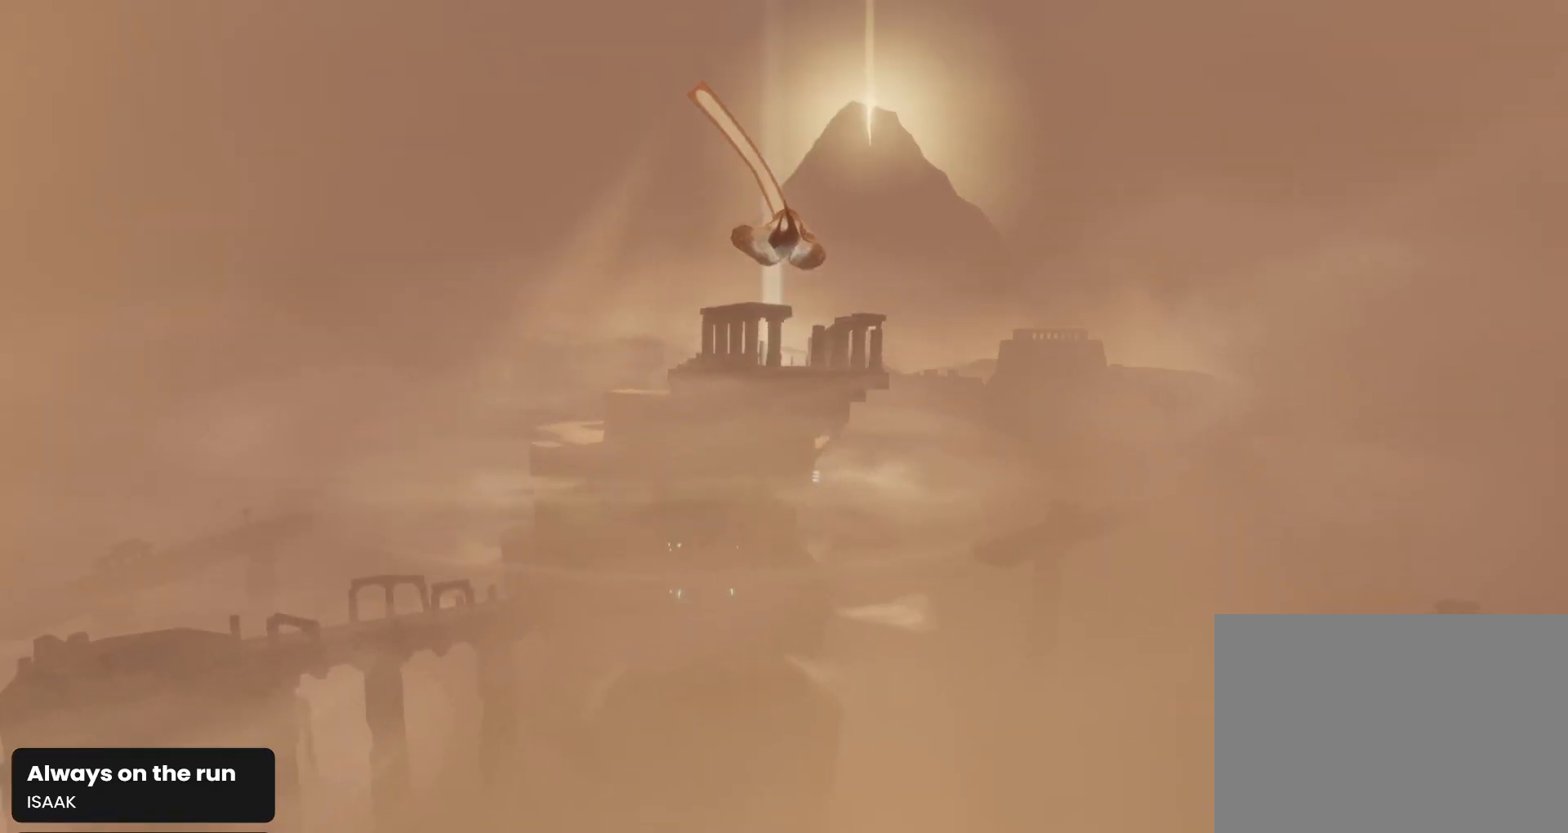
{"buttons": [], "left_stick": "up", "right_stick": "up", "events": []}
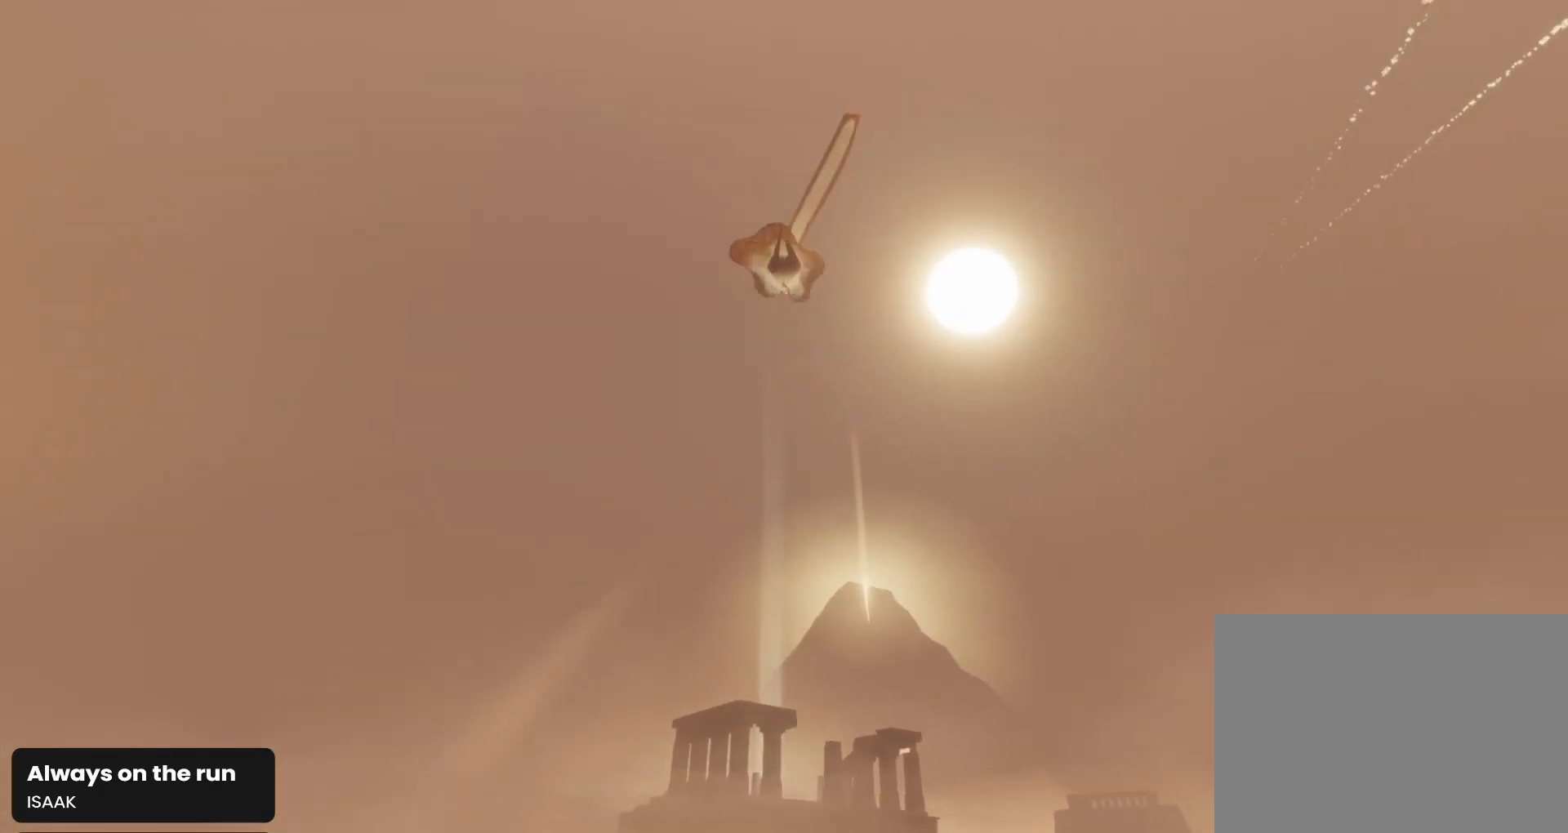
{"buttons": [], "left_stick": "up", "right_stick": "down", "events": [[167, "right_stick", "down"]]}
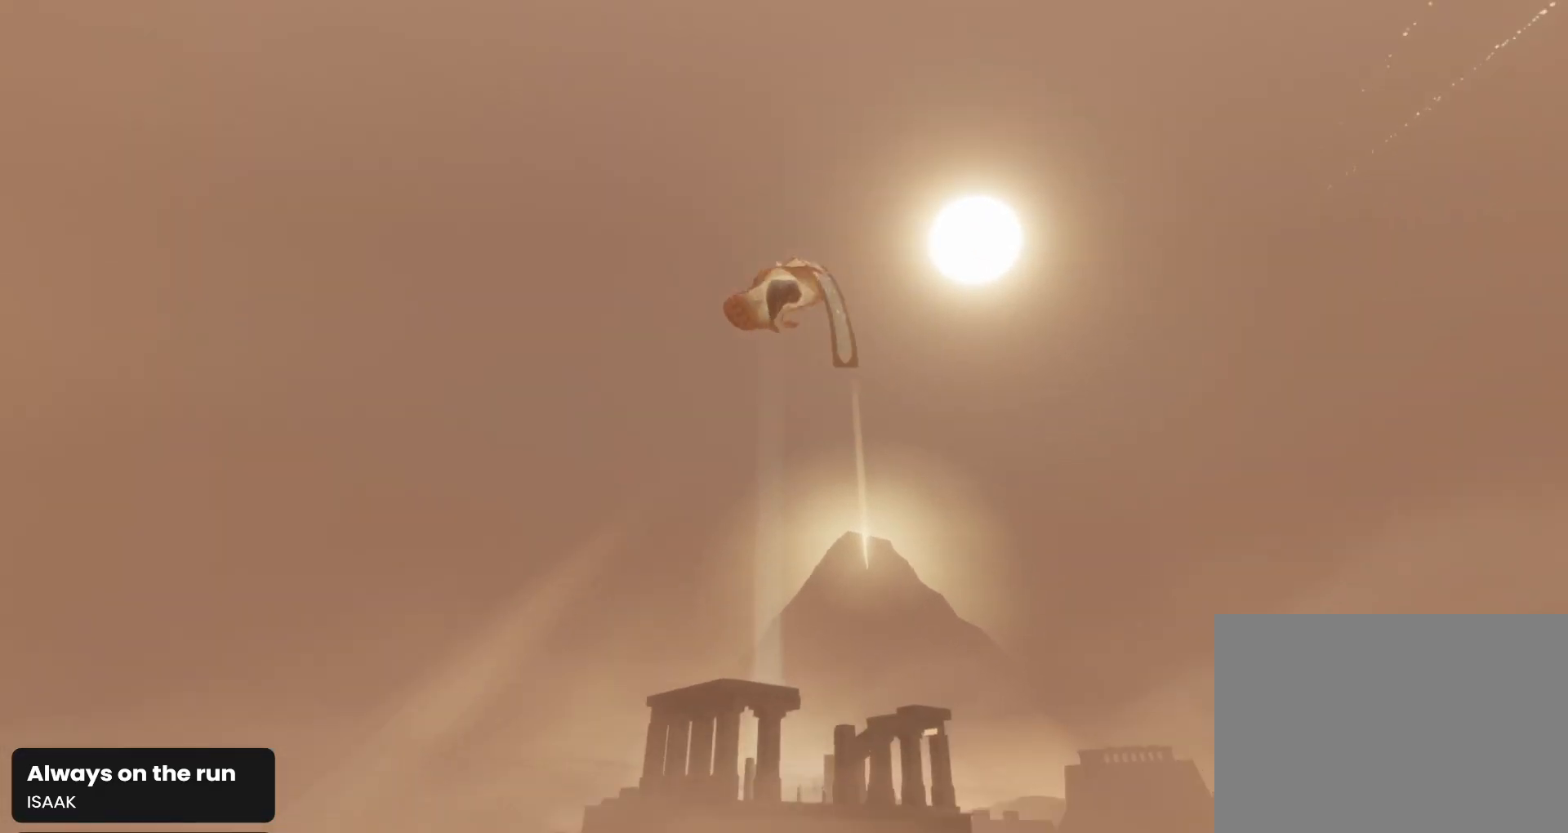
{"buttons": ["L1"], "left_stick": "up", "right_stick": "down", "events": [[433, "L1", "down"]]}
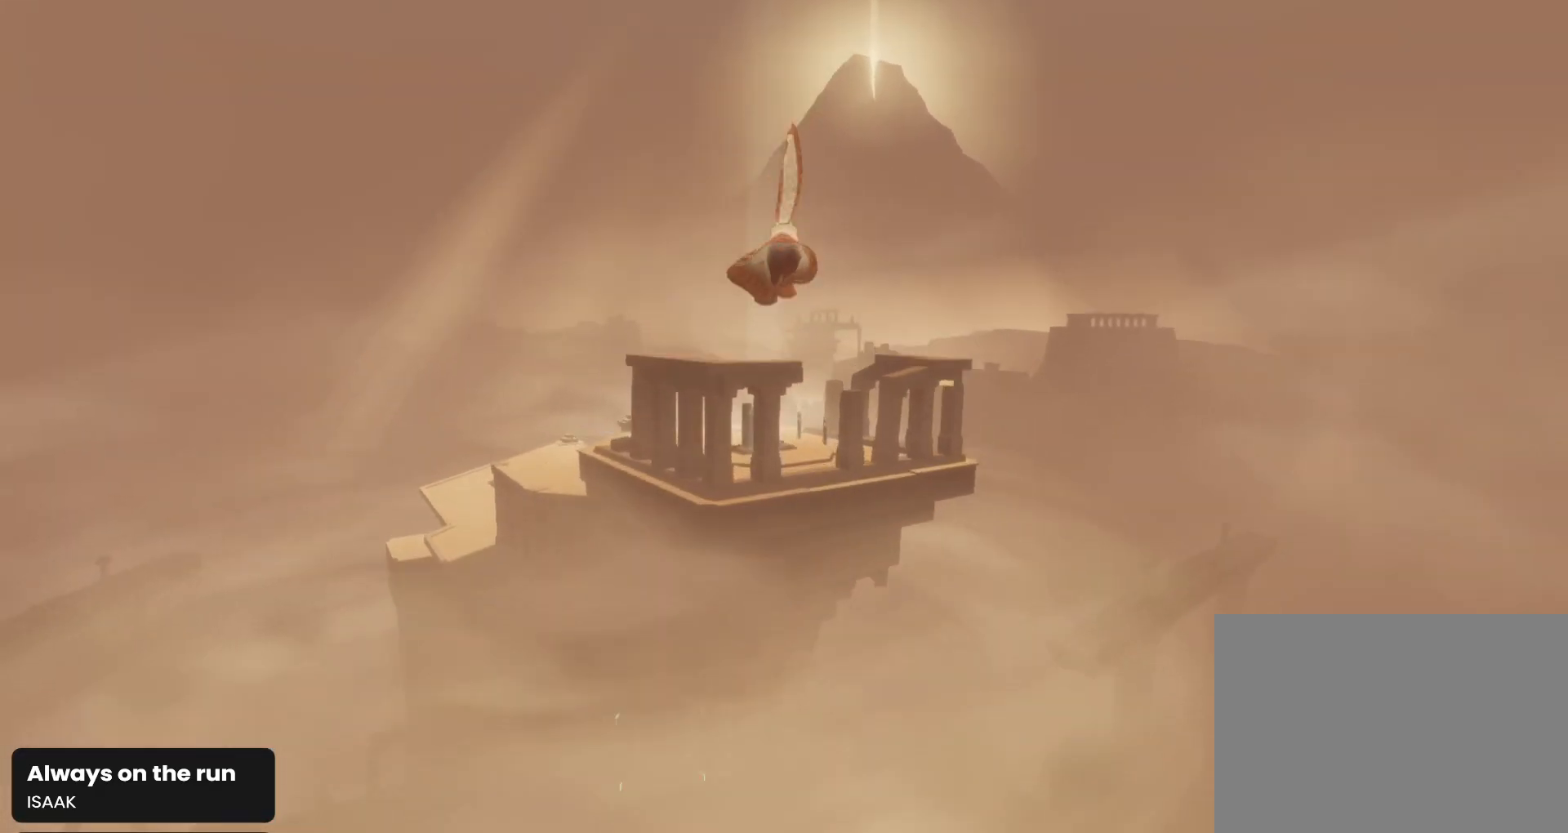
{"buttons": ["L1"], "left_stick": "up", "right_stick": "center", "events": [[400, "right_stick", "center"]]}
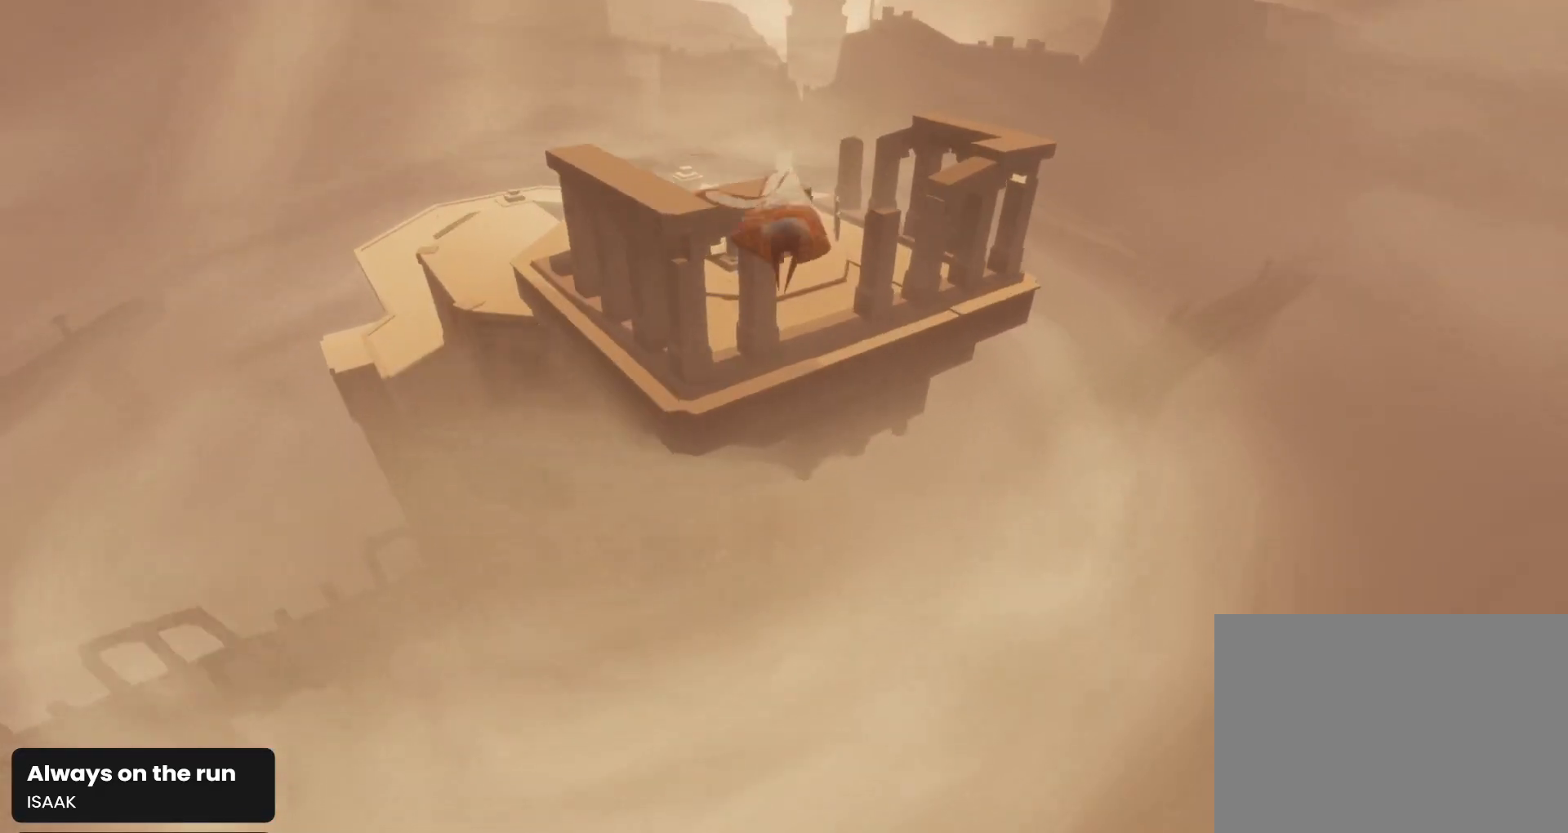
{"buttons": ["L1"], "left_stick": "up", "right_stick": "up-right", "events": [[100, "right_stick", "down-left"], [367, "right_stick", "center"], [467, "right_stick", "up-right"]]}
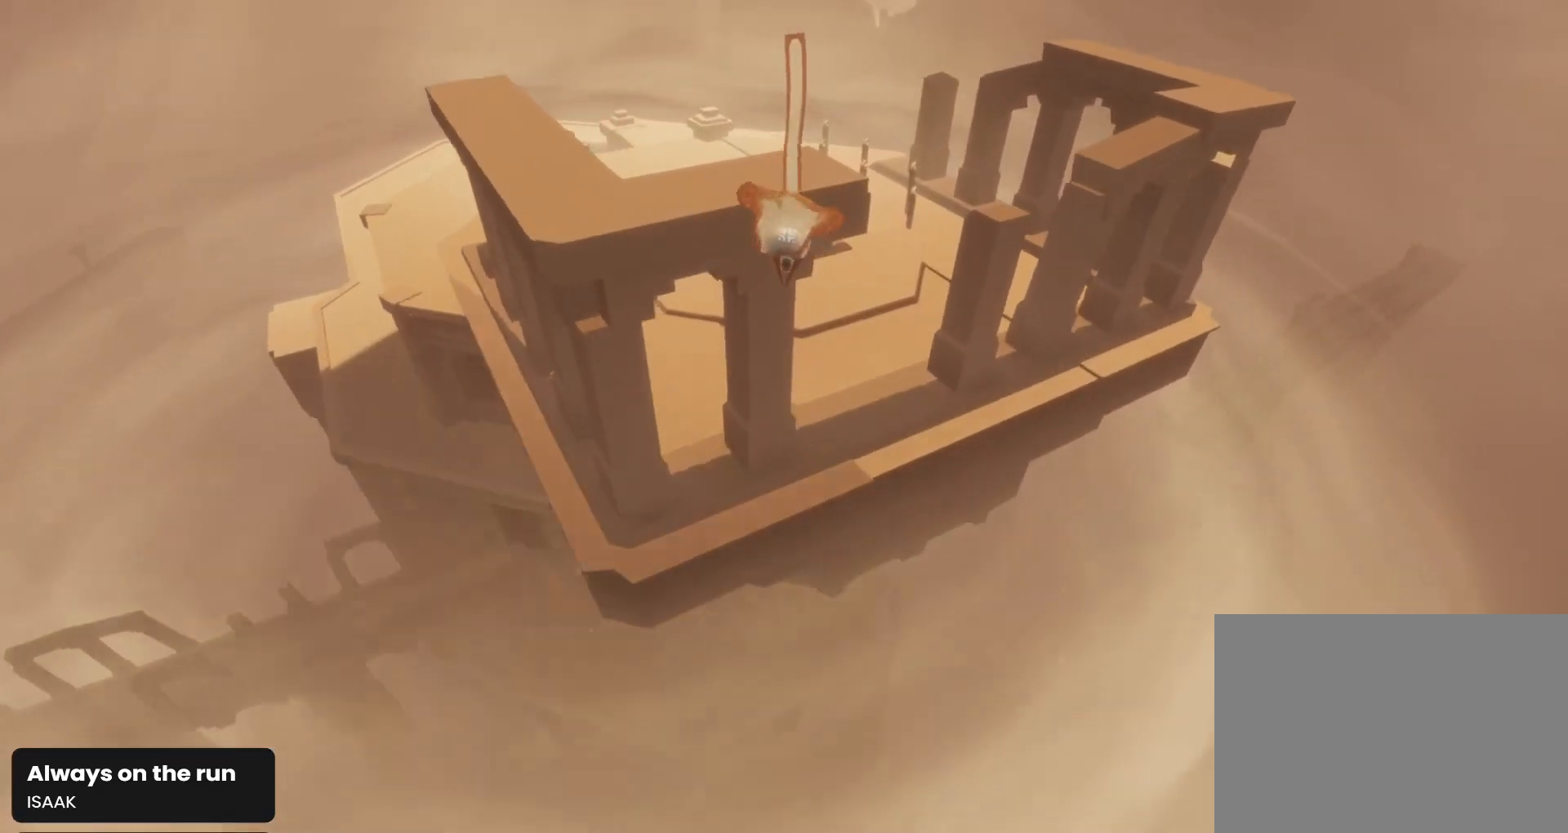
{"buttons": ["L1"], "left_stick": "up-left", "right_stick": "up-left", "events": [[33, "L1", "up"], [33, "right_stick", "center"], [167, "left_stick", "up-left"], [233, "right_stick", "up-left"], [433, "L1", "down"]]}
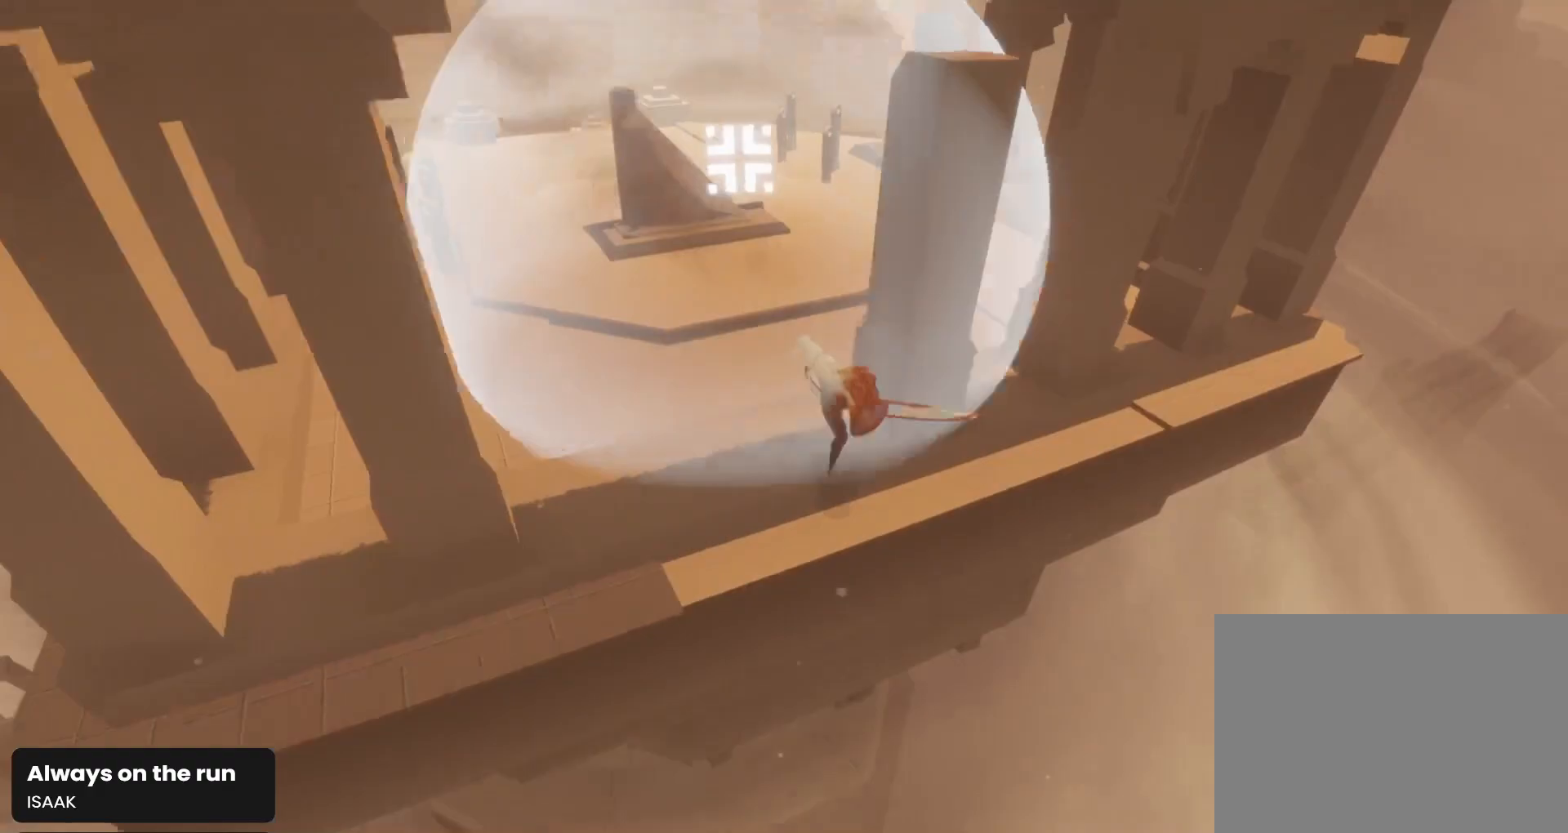
{"buttons": ["L1"], "left_stick": "up-left", "right_stick": "center", "events": [[433, "right_stick", "center"]]}
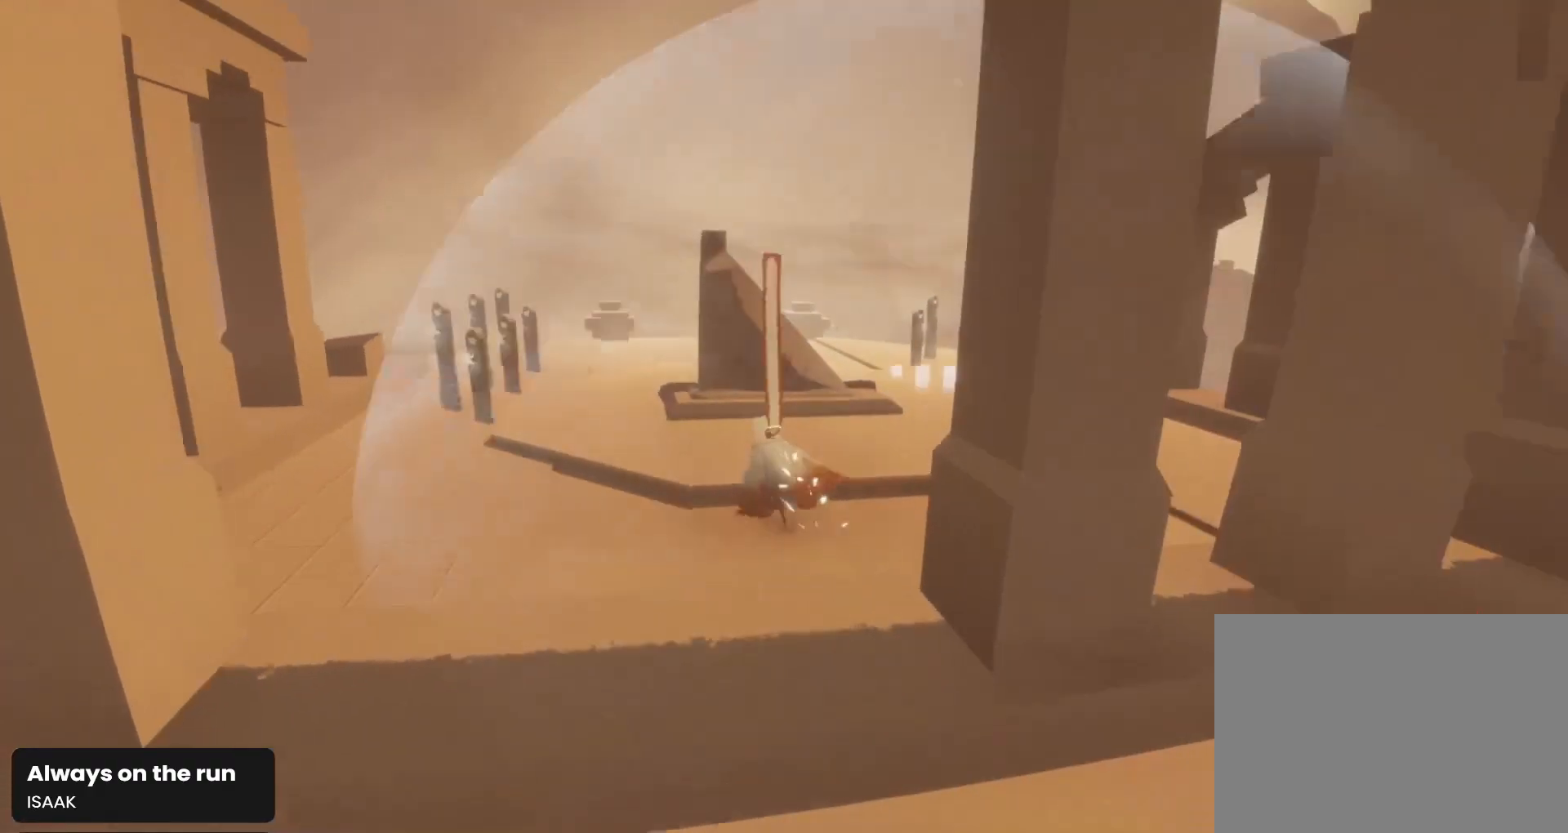
{"buttons": ["L1"], "left_stick": "up-left", "right_stick": "down-right", "events": [[33, "right_stick", "down"], [433, "right_stick", "down-right"]]}
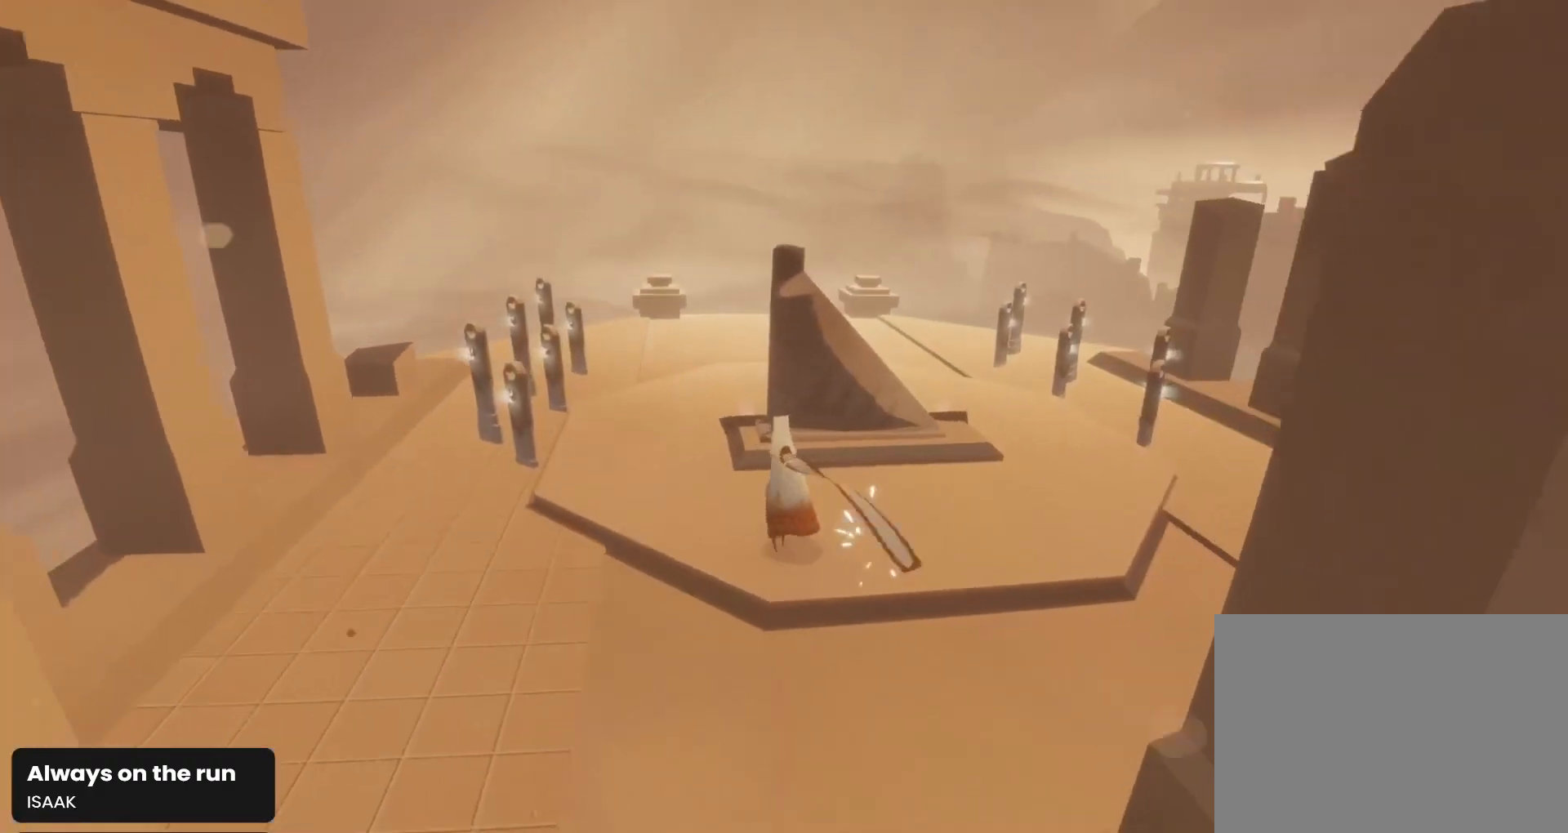
{"buttons": [], "left_stick": "up-left", "right_stick": "down-right", "events": [[133, "right_stick", "center"], [167, "L1", "up"], [400, "right_stick", "down-right"]]}
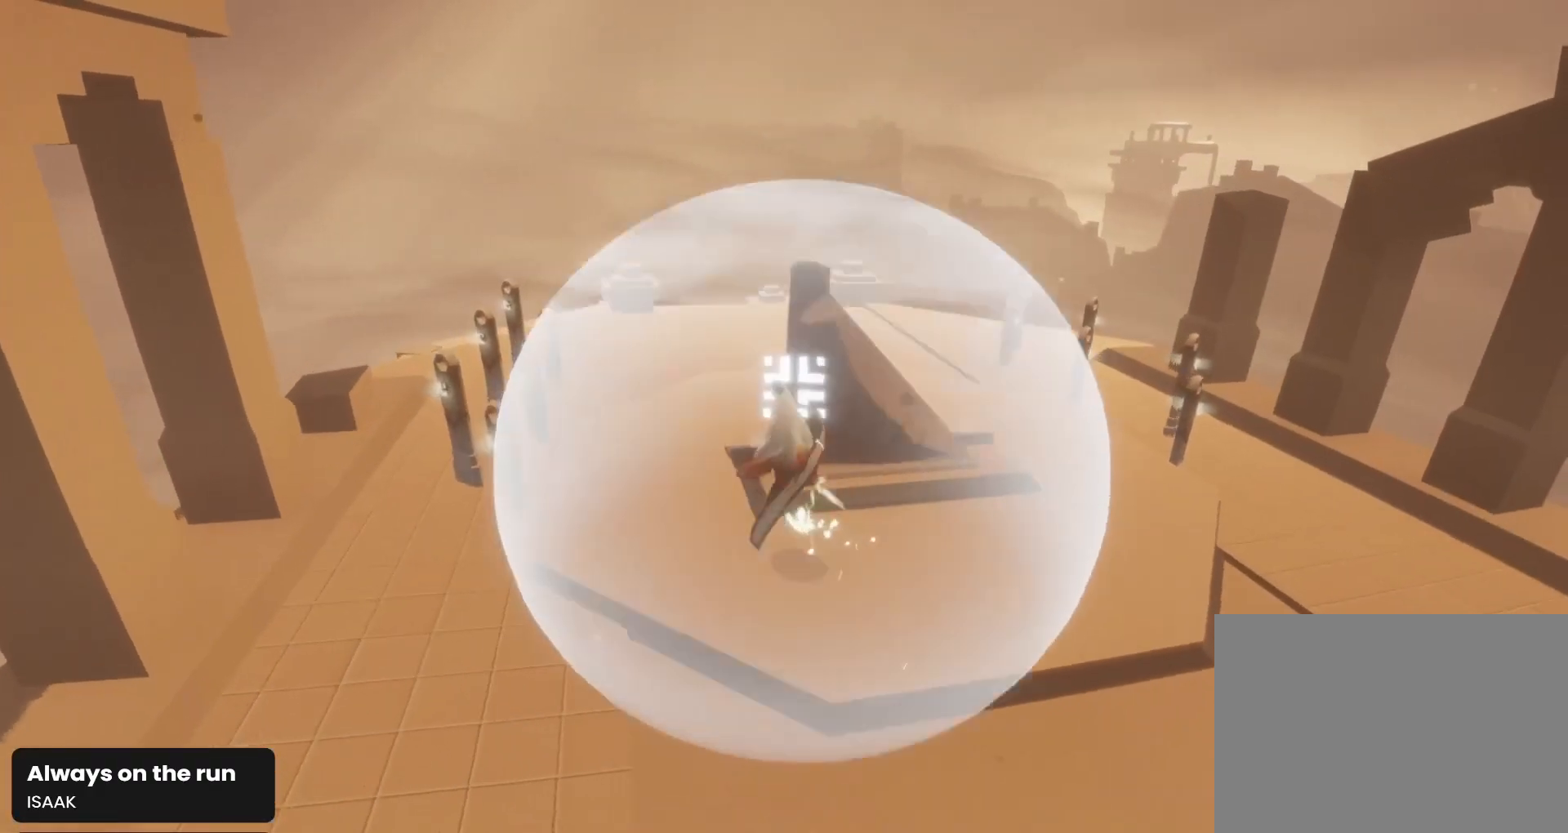
{"buttons": [], "left_stick": "up-left", "right_stick": "down-right", "events": [[367, "L1", "down"], [500, "L1", "up"]]}
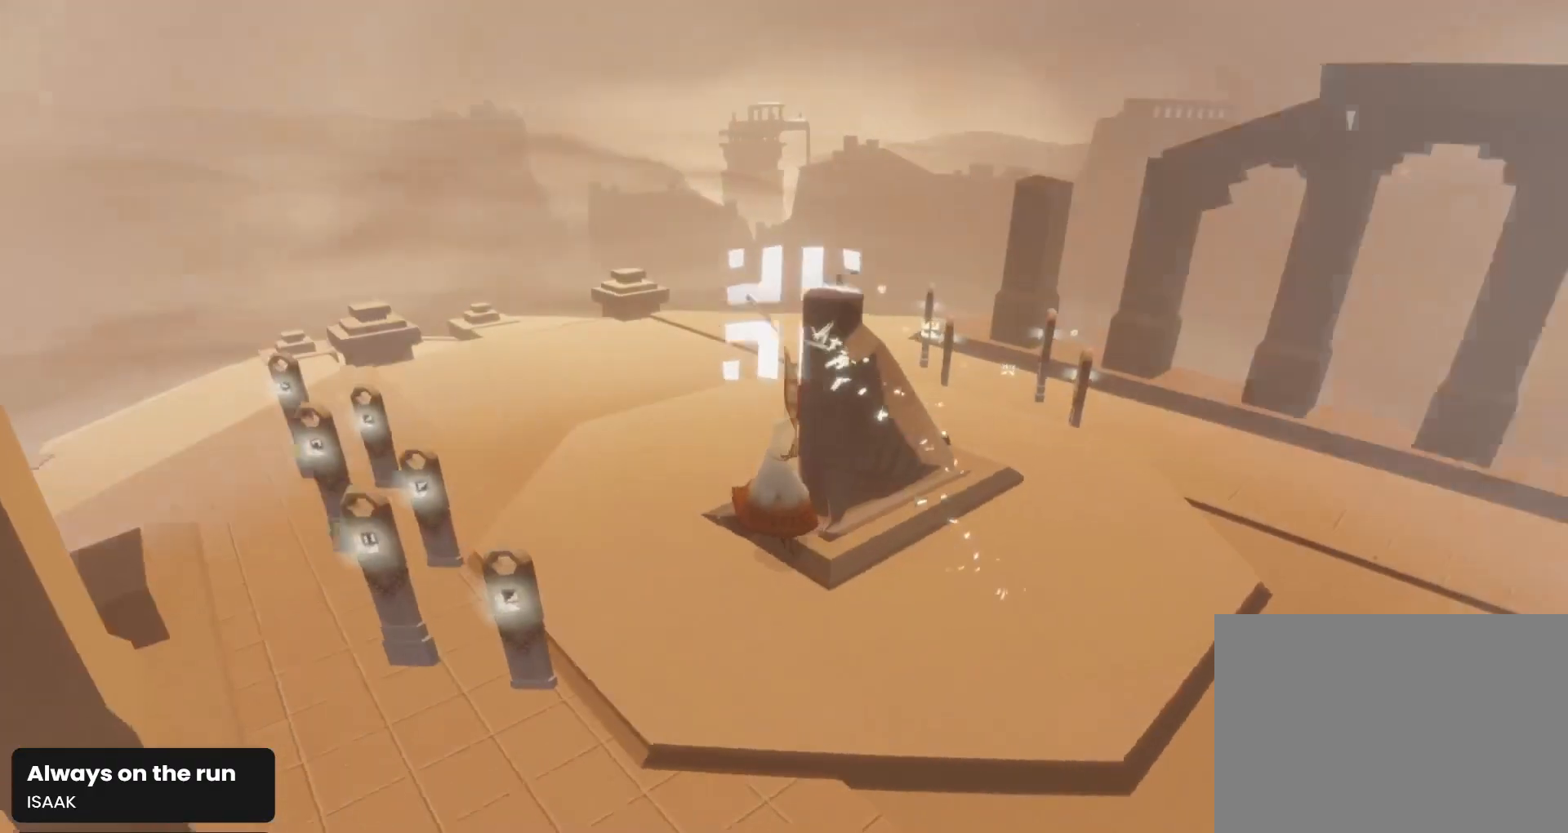
{"buttons": [], "left_stick": "up-left", "right_stick": "down-right", "events": [[67, "L1", "down"], [200, "L1", "up"], [267, "L1", "down"], [333, "L1", "up"], [400, "L1", "down"], [500, "L1", "up"]]}
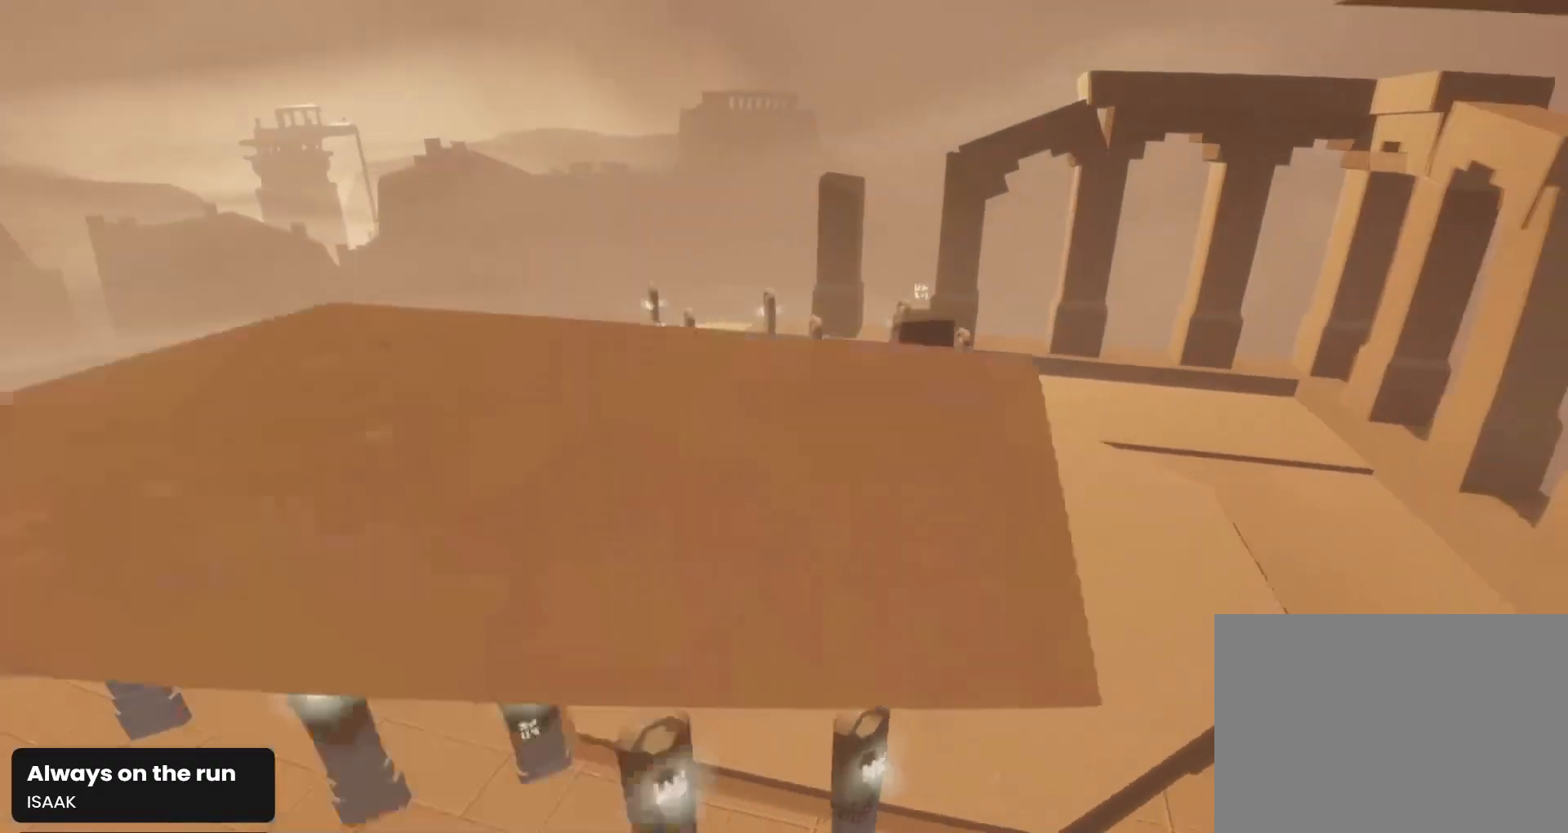
{"buttons": [], "left_stick": "center", "right_stick": "right", "events": [[100, "L1", "down"], [233, "L1", "up"], [300, "left_stick", "center"], [500, "right_stick", "right"]]}
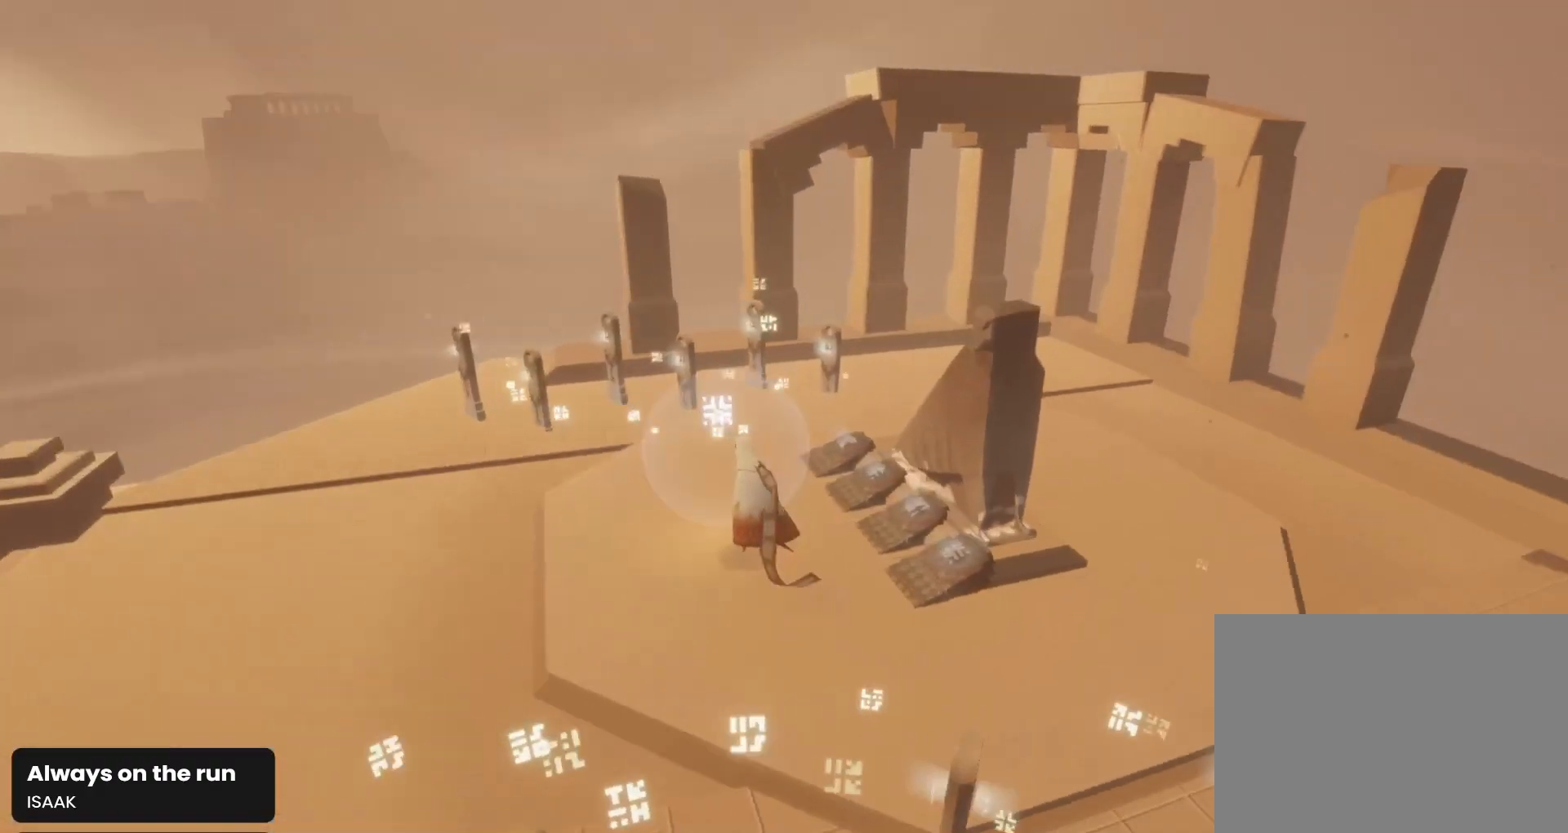
{"buttons": [], "left_stick": "center", "right_stick": "center", "events": [[167, "right_stick", "center"]]}